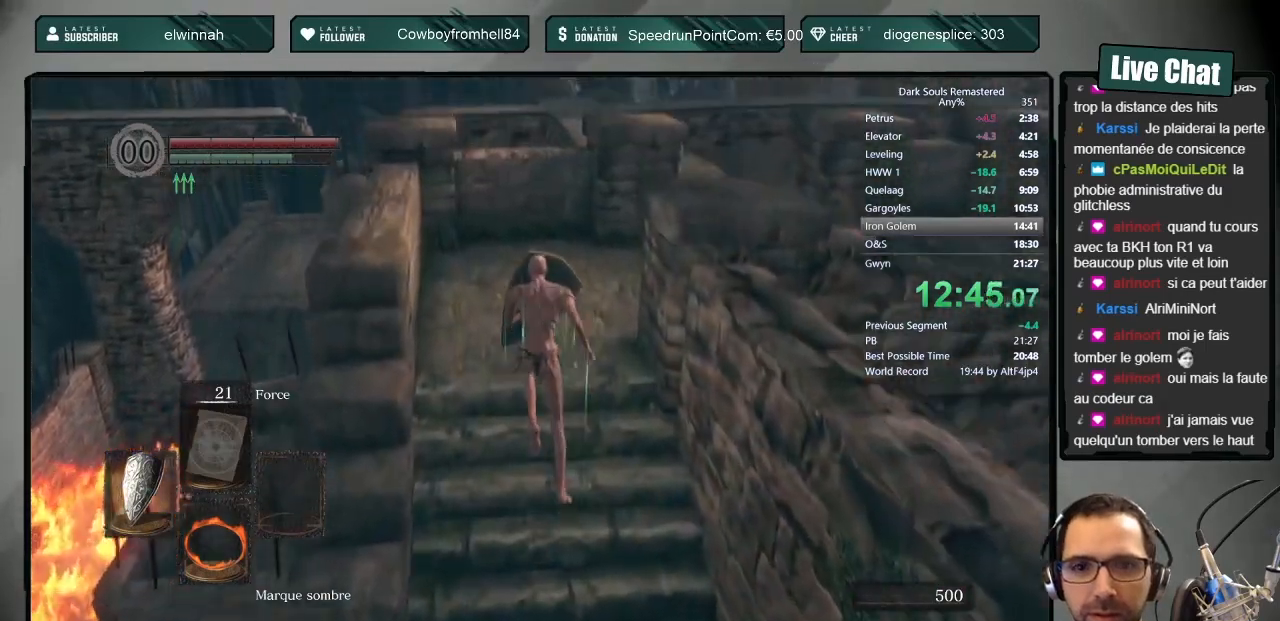
Gameplay with a controller (PlayStation layout); each line is a JSON object with the inputs held at the frame after it. "events" lists button and stick changes between this image and that frame as [ms after this image, input, new state], when the widget could be followed in between.
{"buttons": ["CIRCLE", "L1"], "left_stick": "up", "right_stick": "up", "events": [[17, "right_stick", "up-right"], [233, "right_stick", "center"], [400, "right_stick", "up"]]}
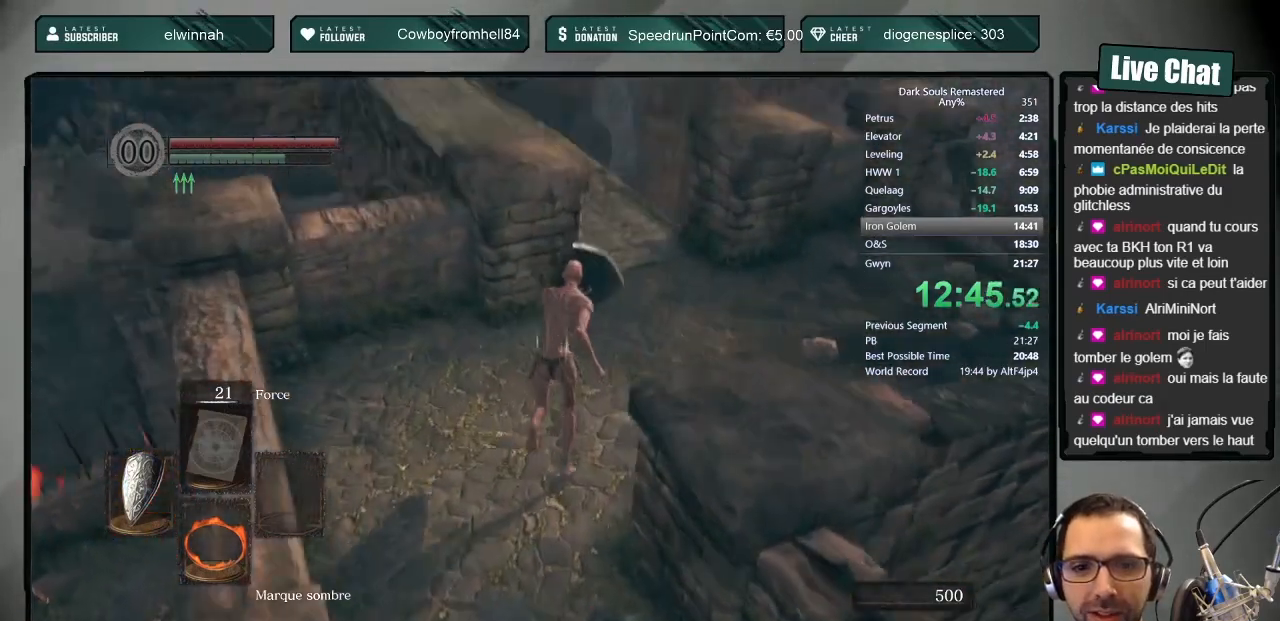
{"buttons": ["CIRCLE"], "left_stick": "up", "right_stick": "up-left", "events": [[50, "right_stick", "center"], [433, "L1", "up"], [450, "right_stick", "up-left"]]}
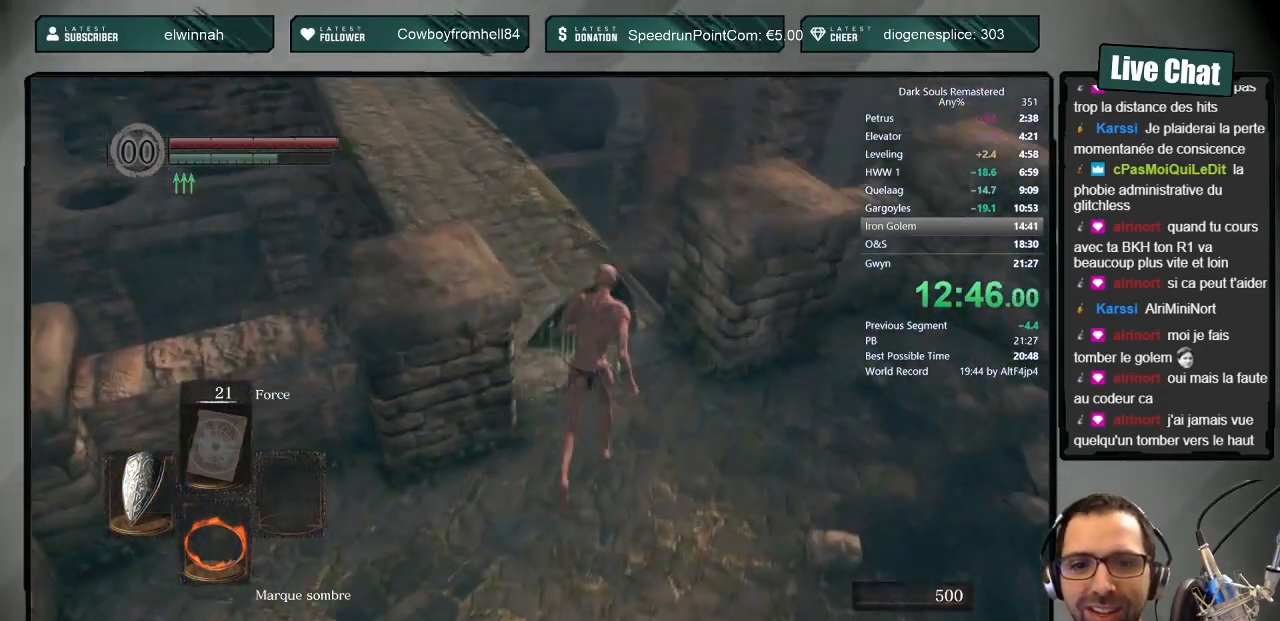
{"buttons": ["CIRCLE"], "left_stick": "up", "right_stick": "center", "events": [[100, "right_stick", "center"]]}
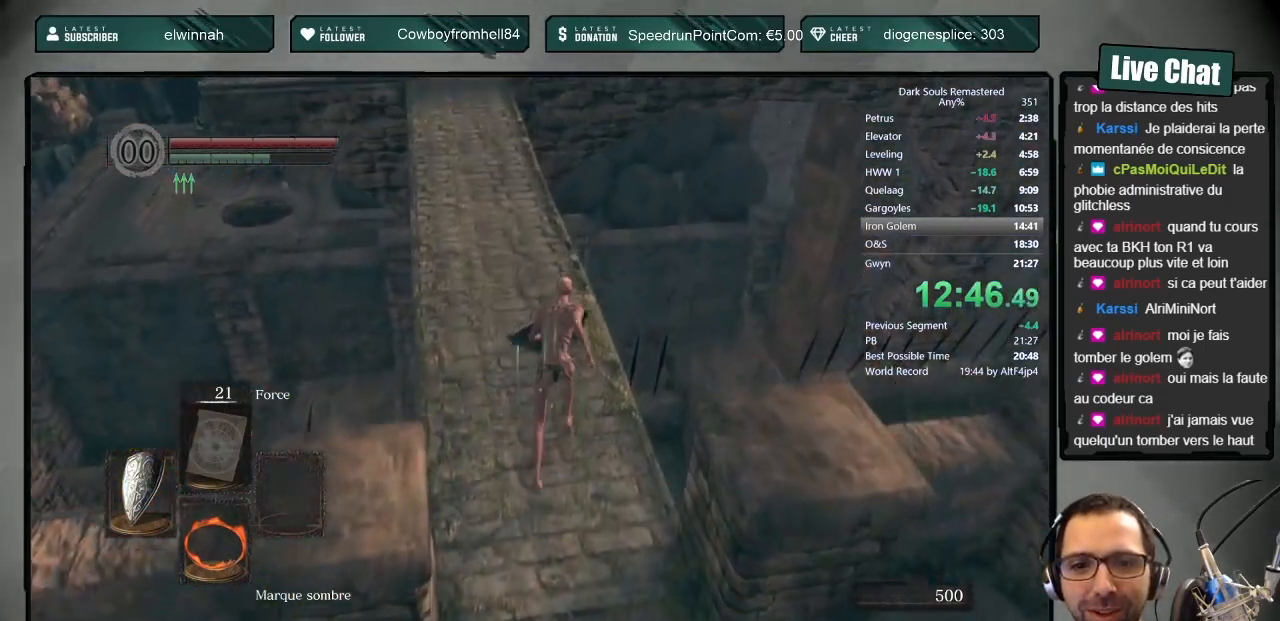
{"buttons": ["CIRCLE"], "left_stick": "up", "right_stick": "center", "events": [[367, "right_stick", "down"], [467, "right_stick", "center"]]}
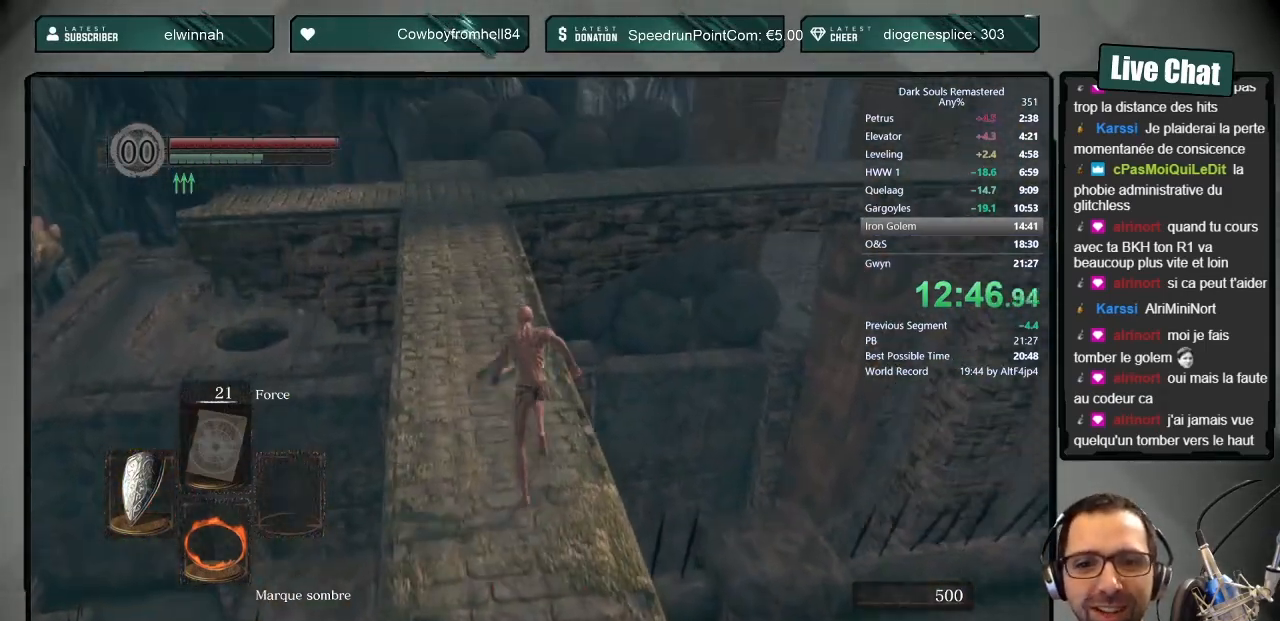
{"buttons": ["CIRCLE"], "left_stick": "up", "right_stick": "center", "events": []}
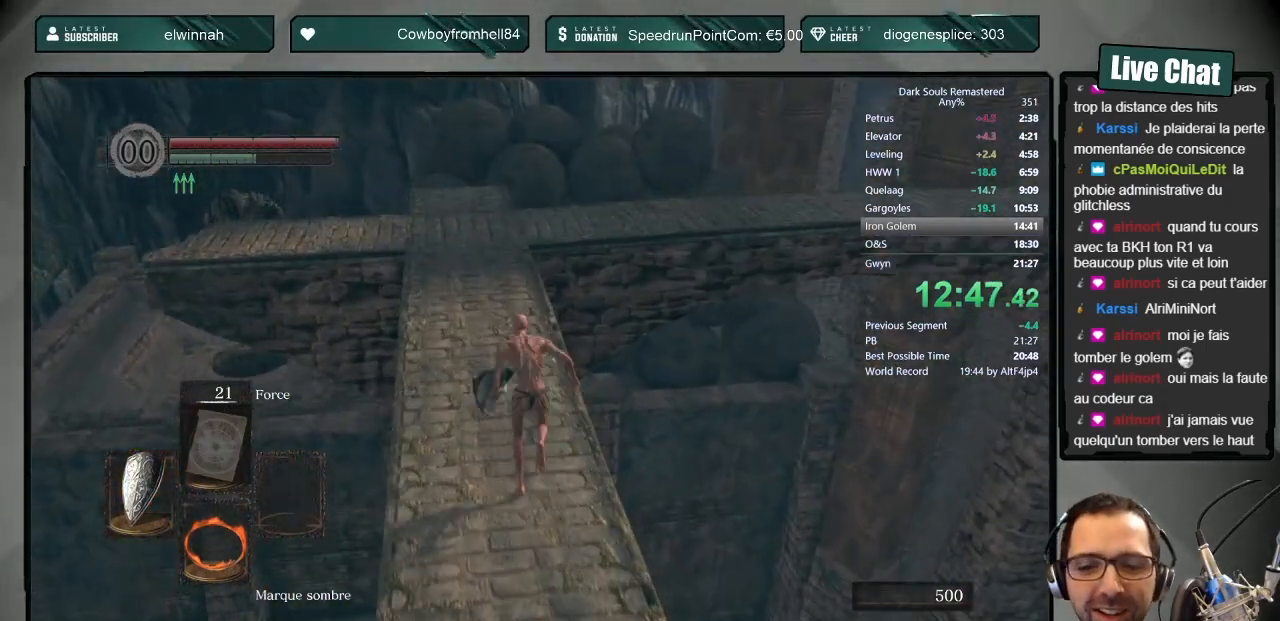
{"buttons": ["CIRCLE"], "left_stick": "up", "right_stick": "center", "events": [[233, "right_stick", "up-right"], [317, "right_stick", "center"]]}
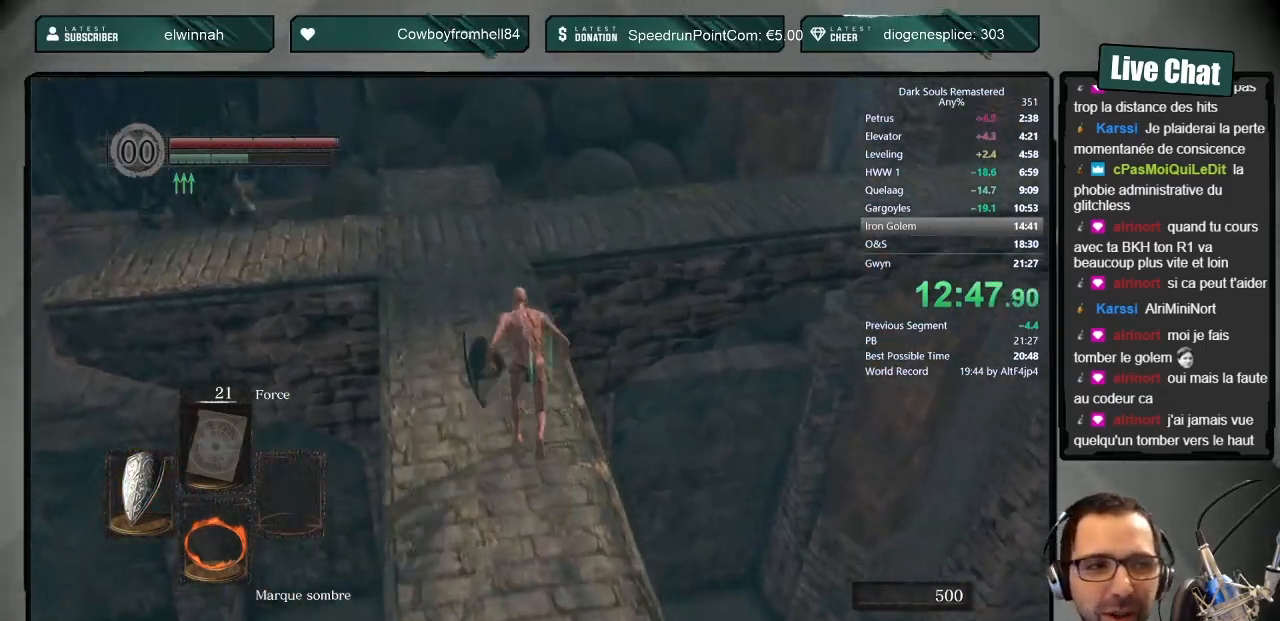
{"buttons": ["CIRCLE"], "left_stick": "up", "right_stick": "center", "events": []}
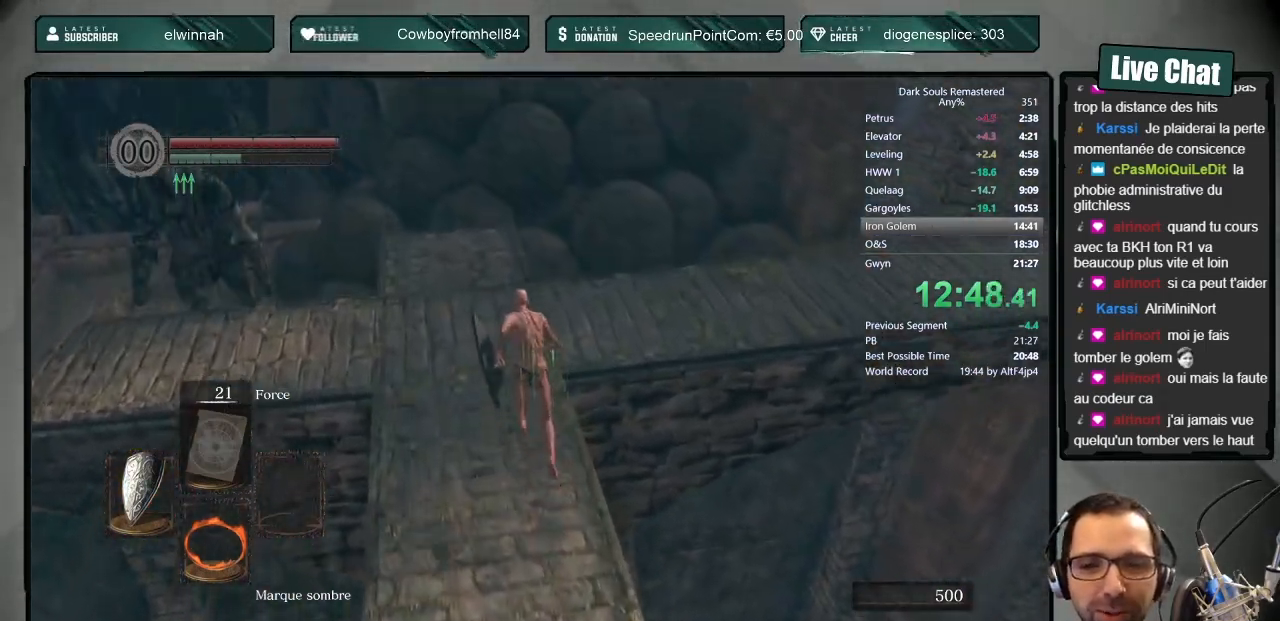
{"buttons": ["CIRCLE"], "left_stick": "up", "right_stick": "up-right", "events": [[183, "right_stick", "right"], [300, "right_stick", "up-right"]]}
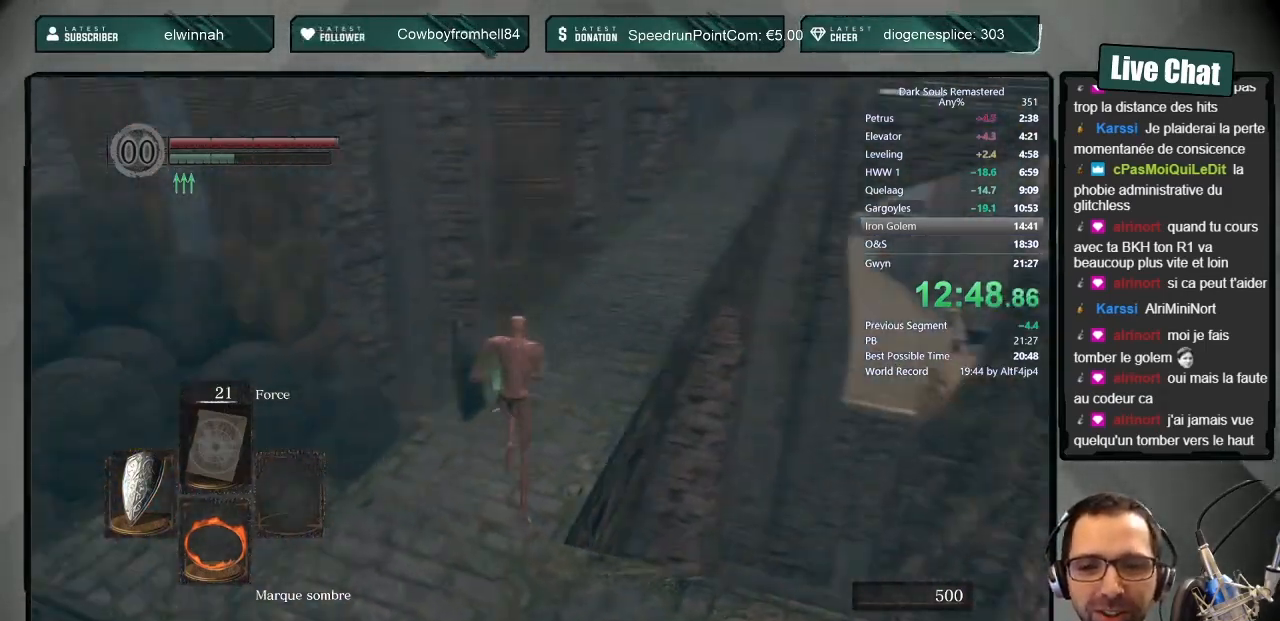
{"buttons": ["CIRCLE"], "left_stick": "up", "right_stick": "center", "events": [[83, "right_stick", "center"]]}
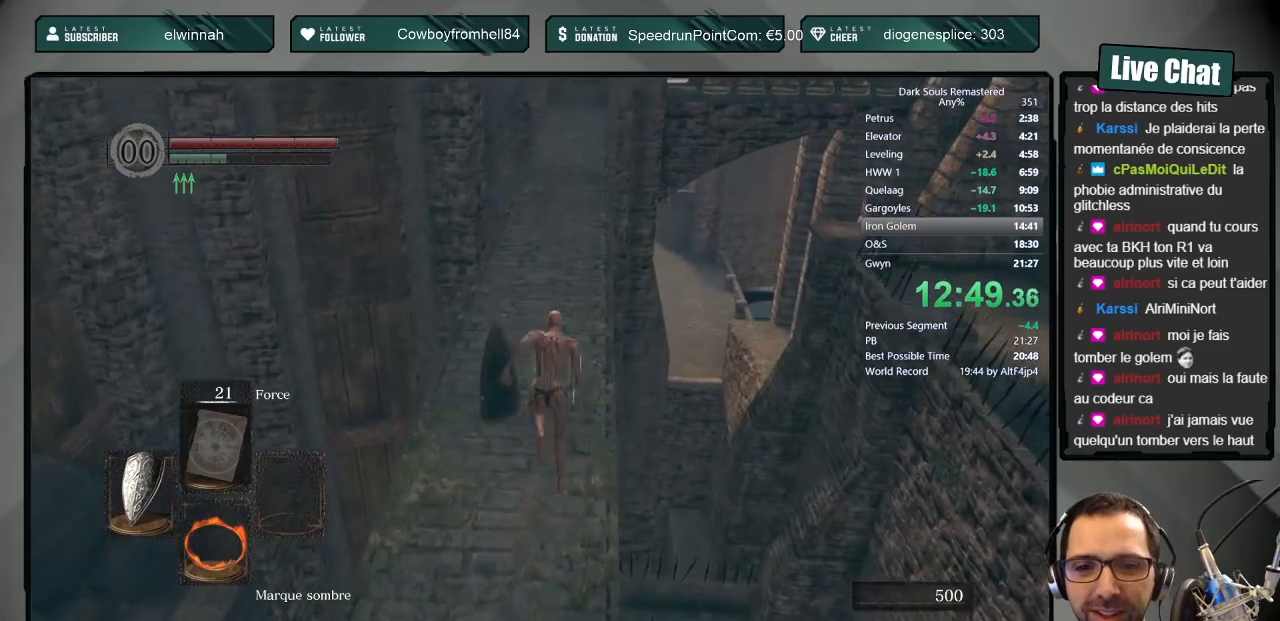
{"buttons": ["CIRCLE"], "left_stick": "up", "right_stick": "center", "events": []}
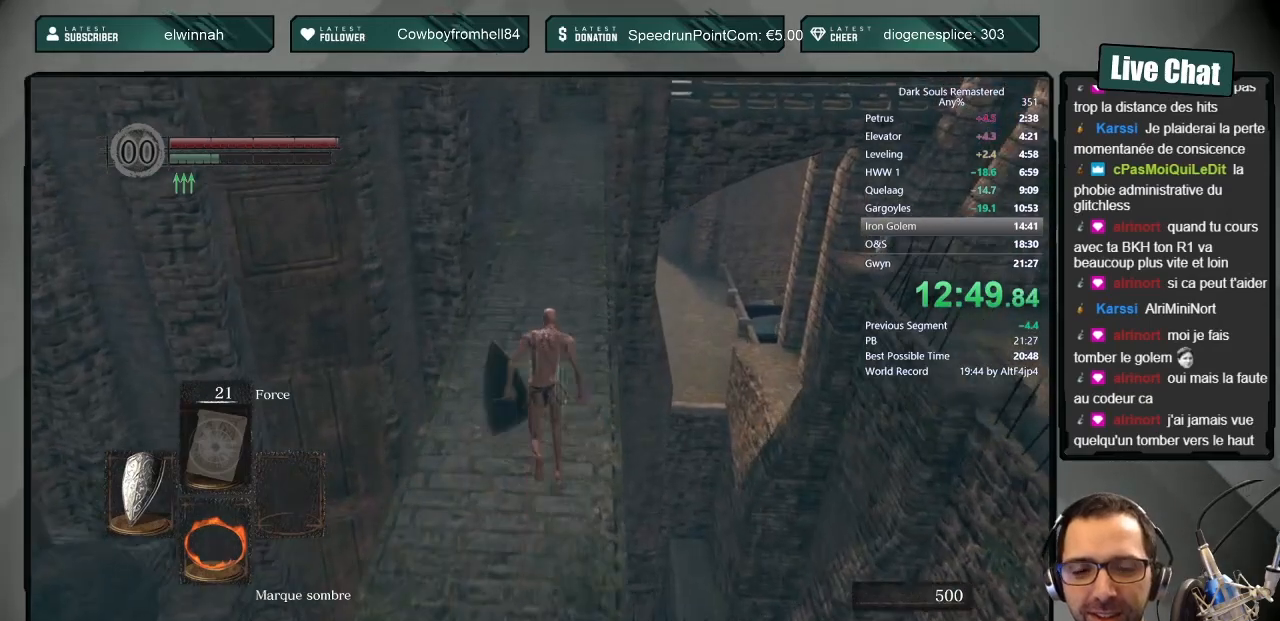
{"buttons": ["CIRCLE"], "left_stick": "up", "right_stick": "up", "events": [[483, "right_stick", "up"]]}
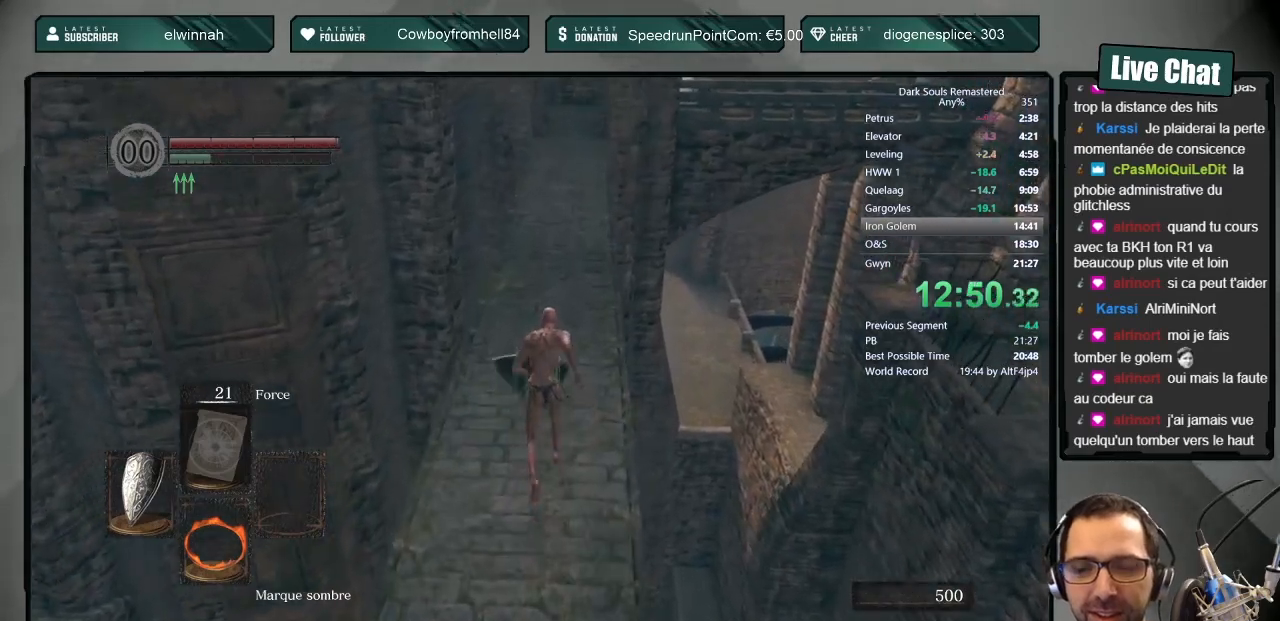
{"buttons": ["CIRCLE"], "left_stick": "up", "right_stick": "center", "events": [[67, "right_stick", "center"]]}
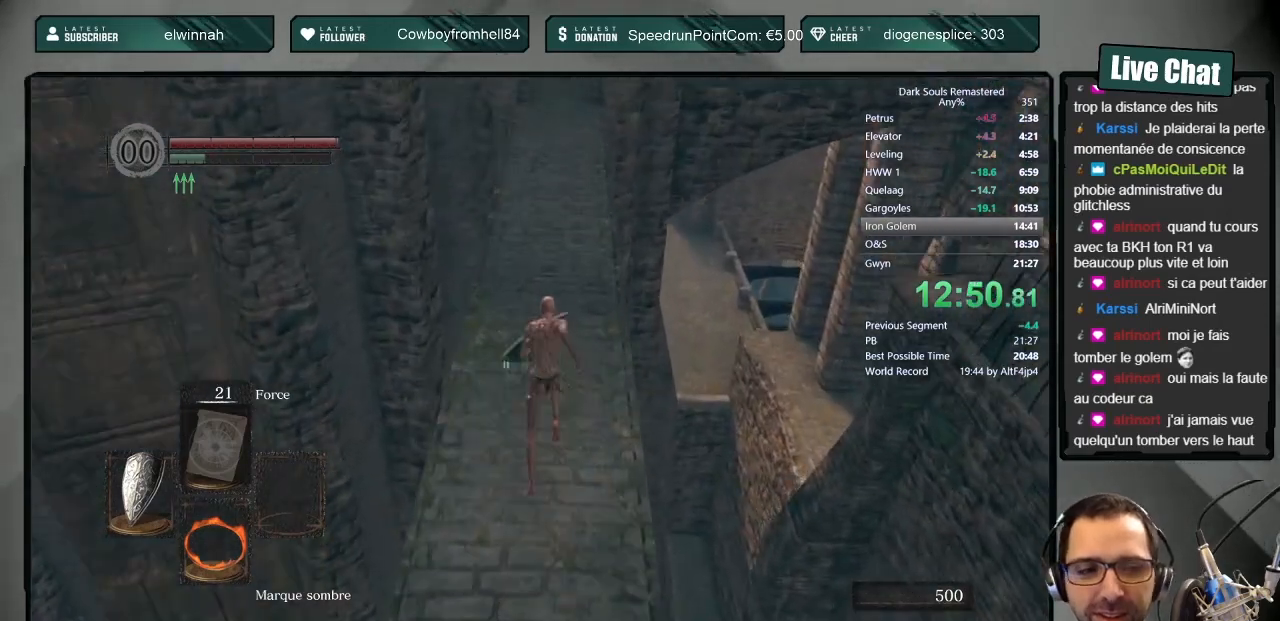
{"buttons": ["CIRCLE"], "left_stick": "up", "right_stick": "center", "events": []}
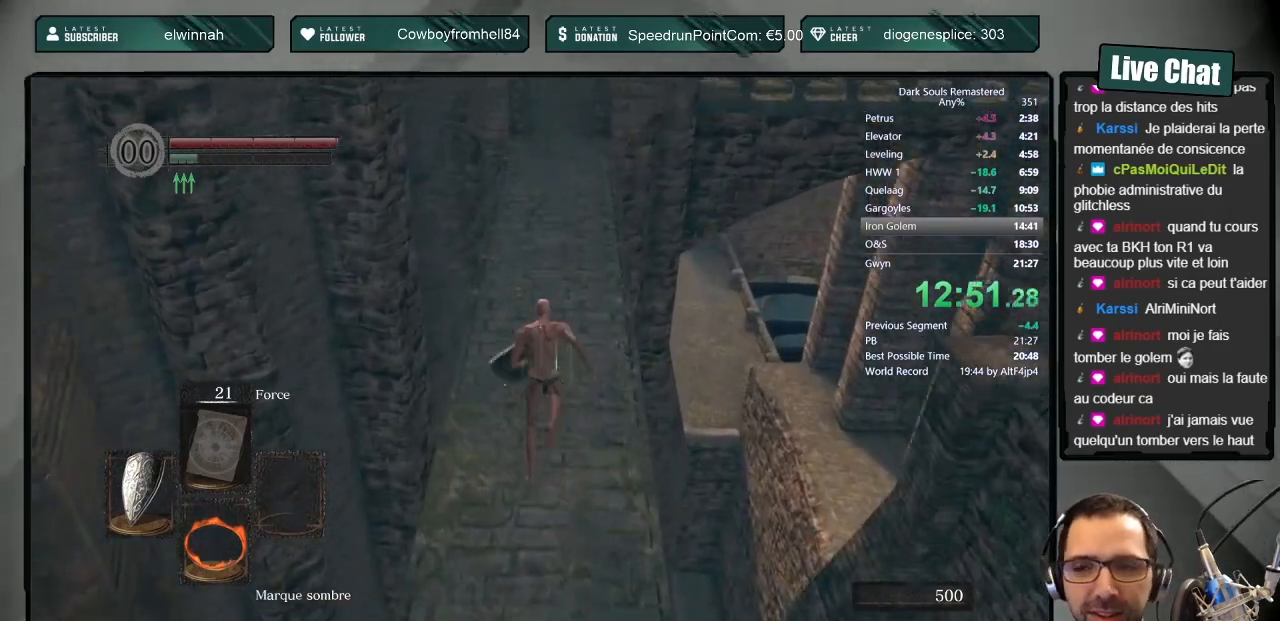
{"buttons": ["CIRCLE"], "left_stick": "up", "right_stick": "center", "events": []}
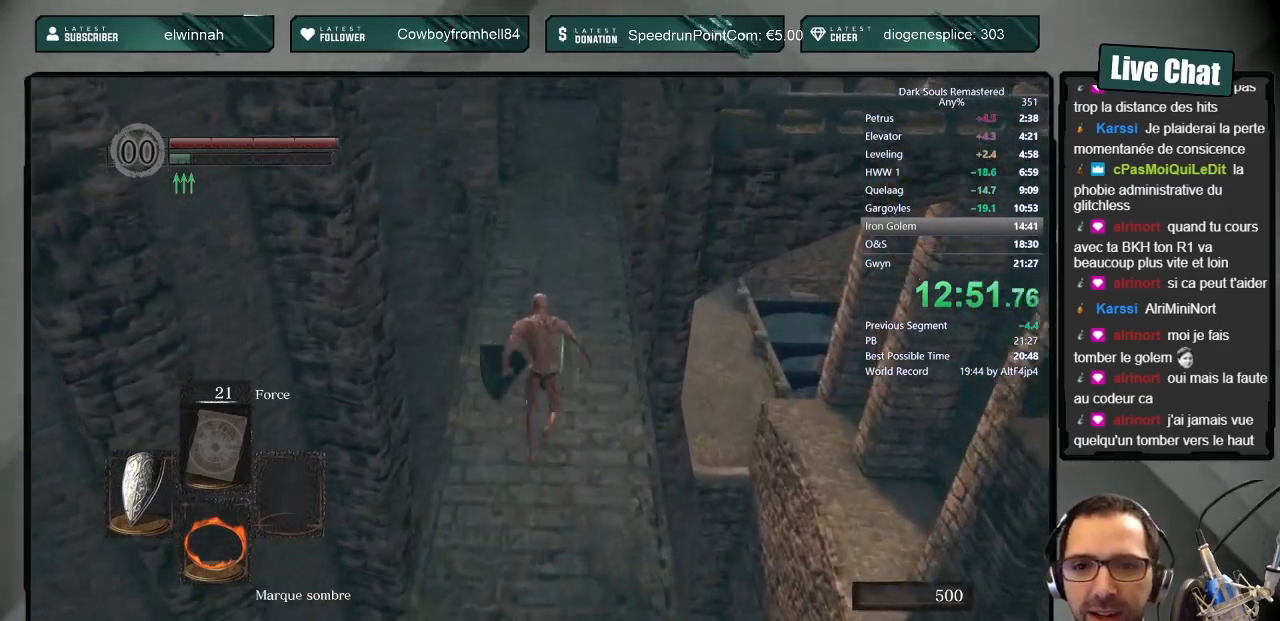
{"buttons": ["CIRCLE"], "left_stick": "up", "right_stick": "center", "events": [[317, "right_stick", "up-right"], [383, "right_stick", "center"]]}
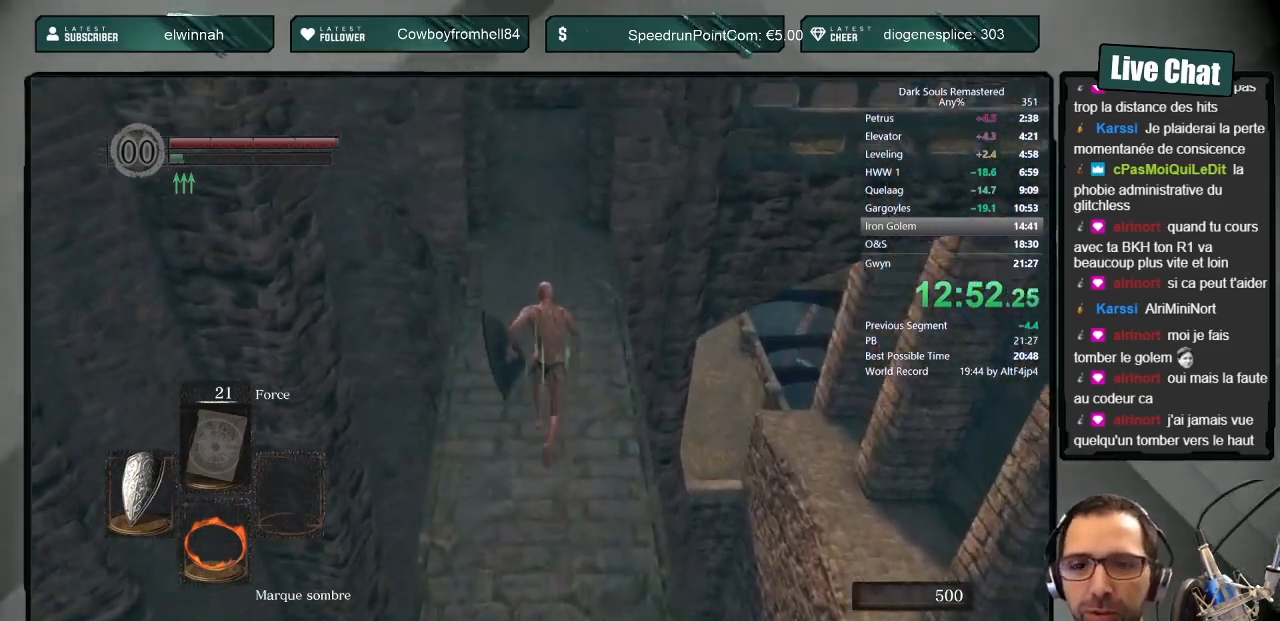
{"buttons": [], "left_stick": "up", "right_stick": "center", "events": [[167, "CIRCLE", "up"]]}
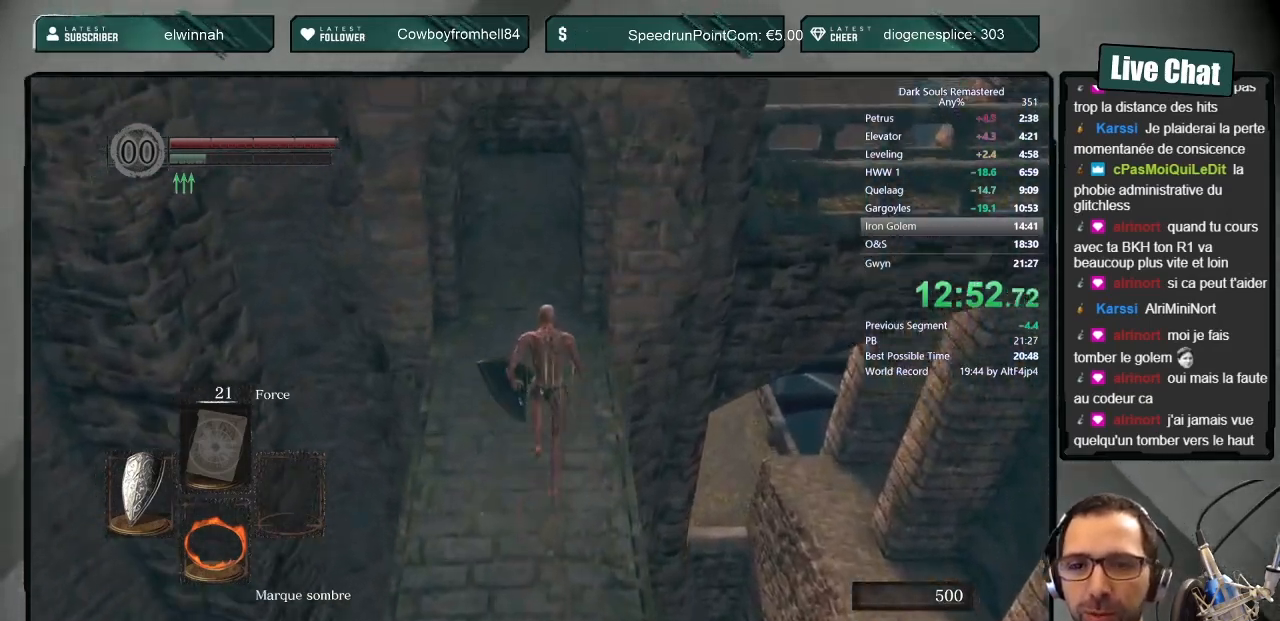
{"buttons": [], "left_stick": "up", "right_stick": "up-right", "events": [[250, "right_stick", "right"], [383, "right_stick", "center"], [500, "right_stick", "up-right"]]}
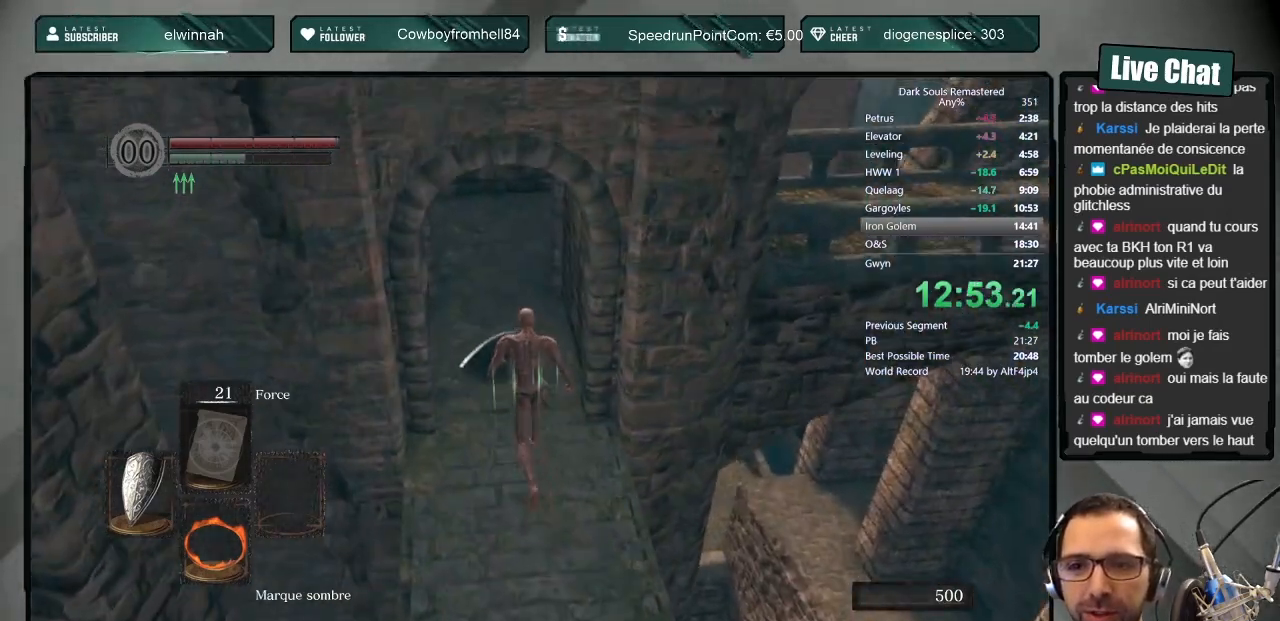
{"buttons": ["CIRCLE"], "left_stick": "up", "right_stick": "center", "events": [[83, "right_stick", "center"], [250, "CIRCLE", "down"], [283, "DPAD_RIGHT", "down"], [417, "DPAD_RIGHT", "up"]]}
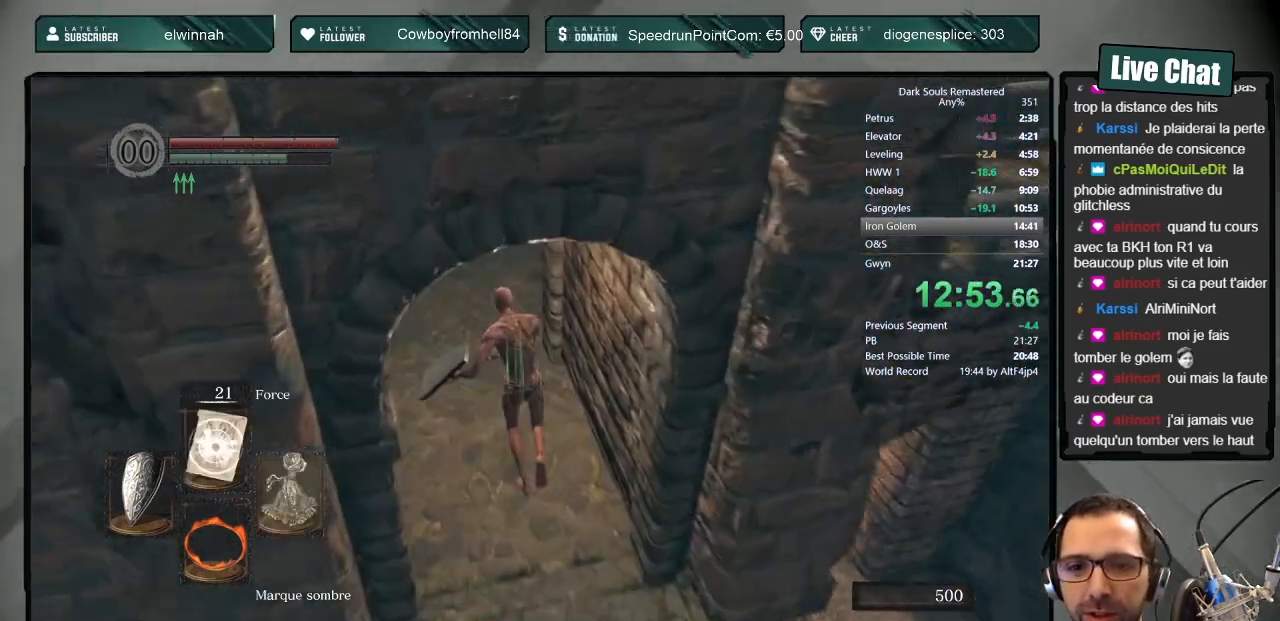
{"buttons": ["CIRCLE", "L1"], "left_stick": "up", "right_stick": "right", "events": [[317, "L1", "down"], [417, "right_stick", "right"]]}
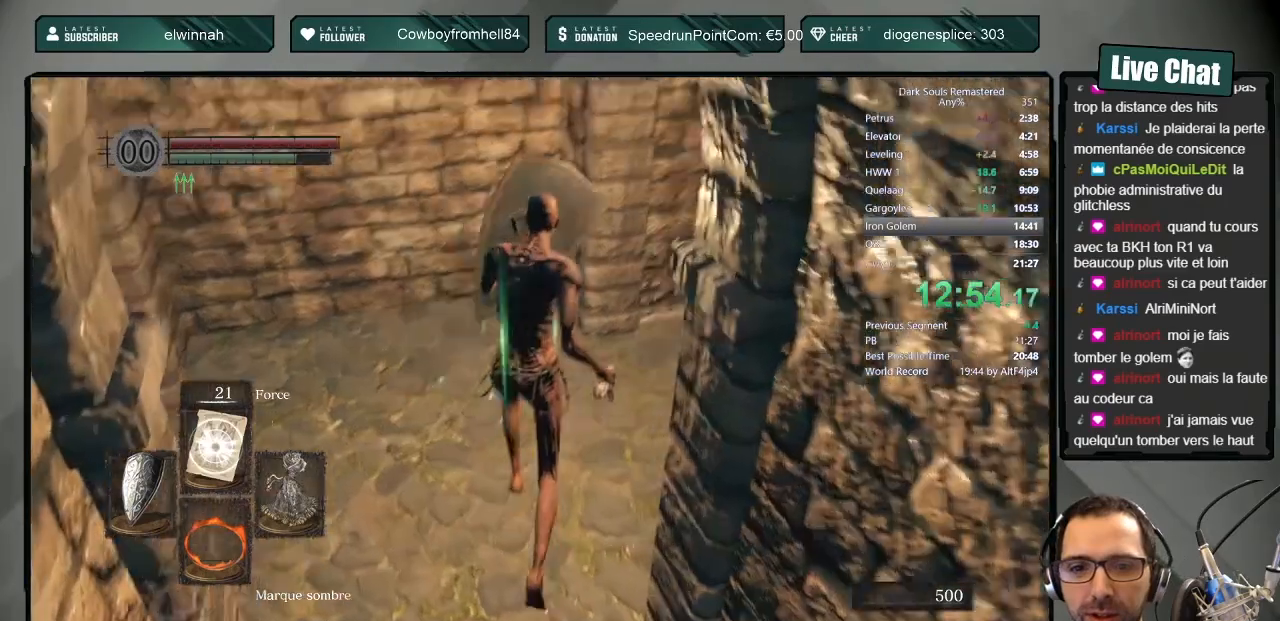
{"buttons": ["CIRCLE", "L1"], "left_stick": "up", "right_stick": "up-right", "events": [[283, "right_stick", "center"], [467, "right_stick", "up-right"]]}
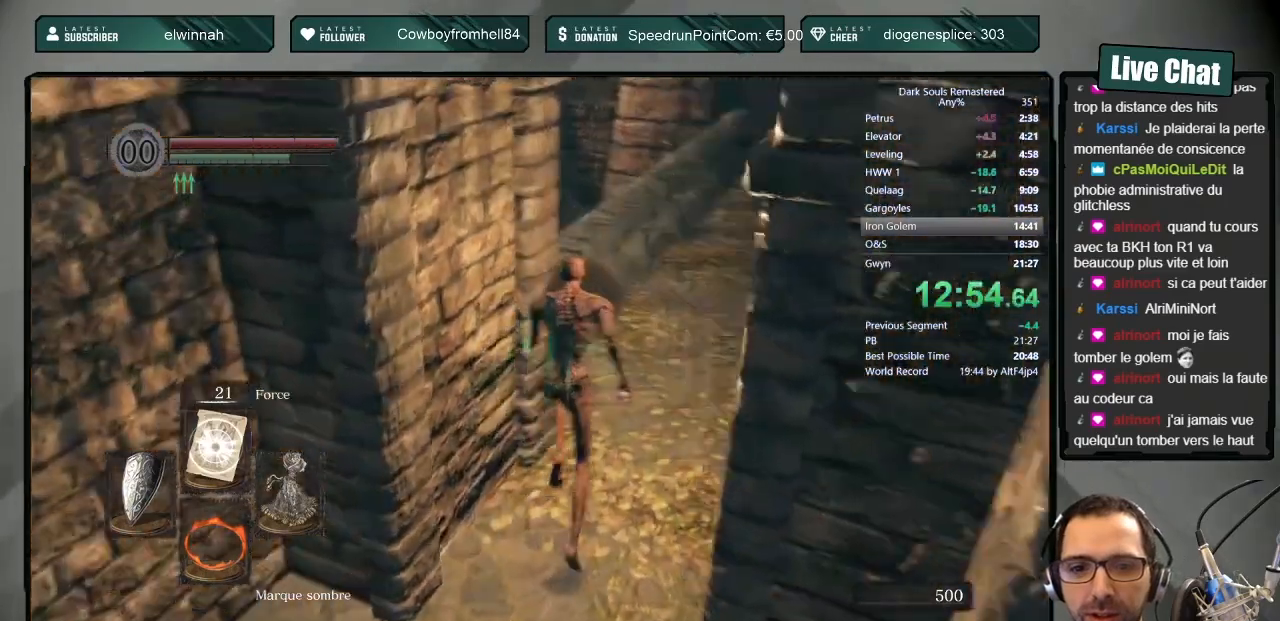
{"buttons": ["CIRCLE"], "left_stick": "up", "right_stick": "center", "events": [[117, "right_stick", "center"], [217, "L1", "up"]]}
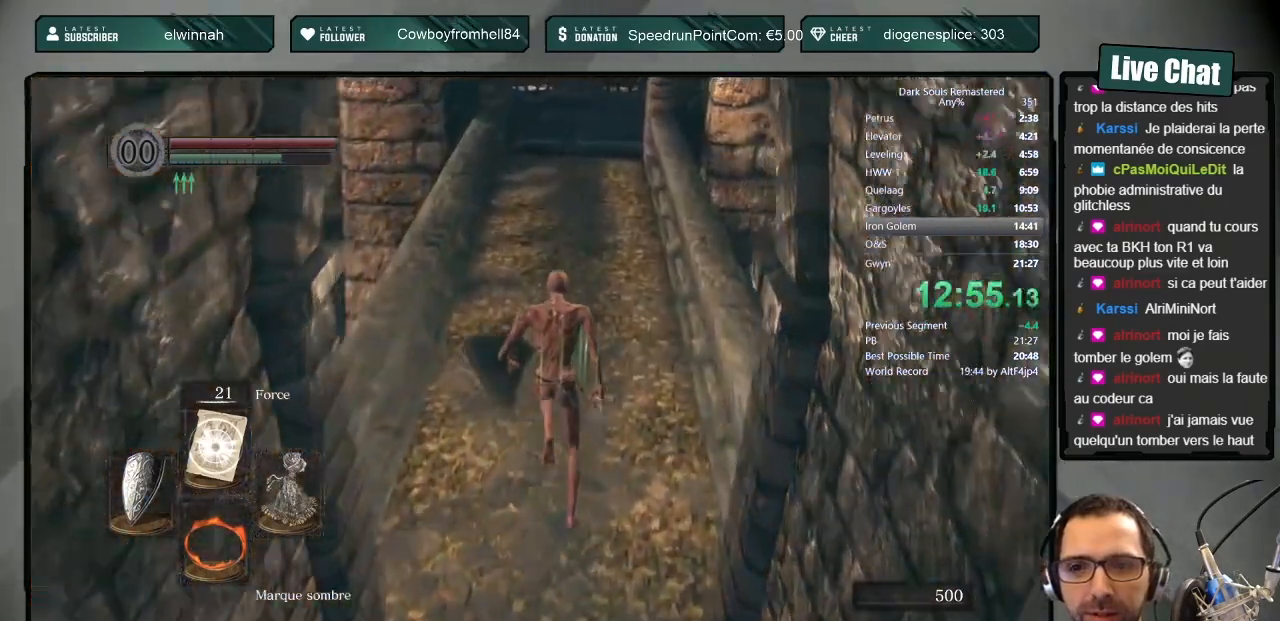
{"buttons": ["CIRCLE"], "left_stick": "up", "right_stick": "center", "events": [[317, "right_stick", "up"], [450, "right_stick", "center"]]}
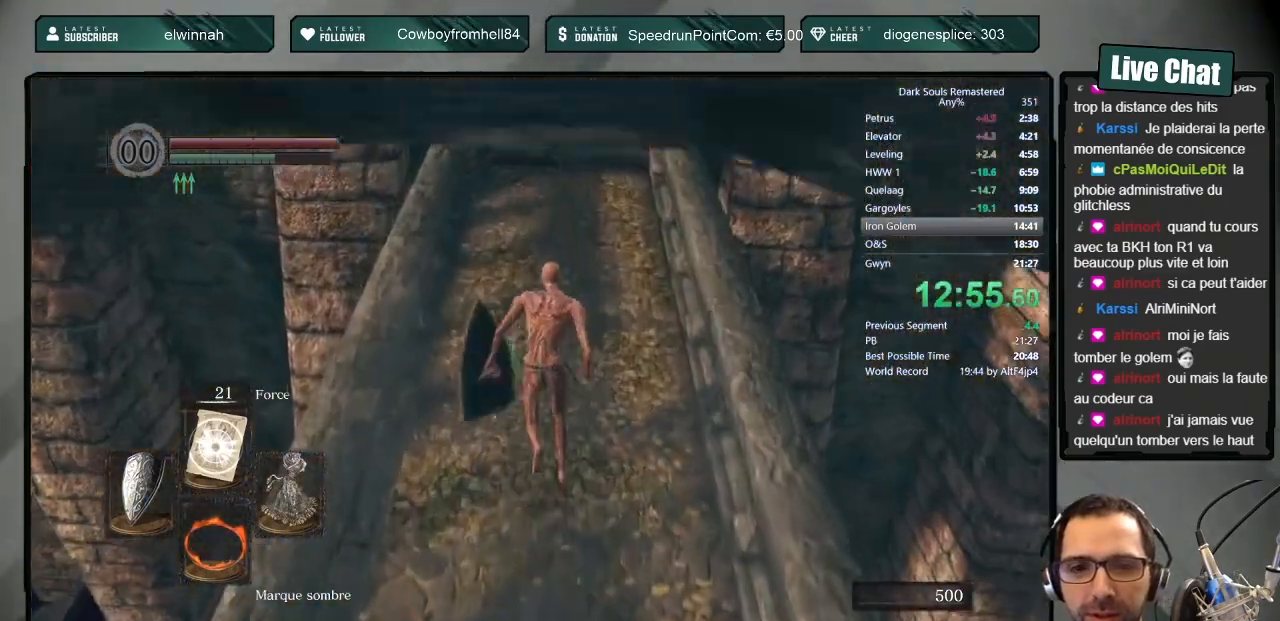
{"buttons": ["CIRCLE"], "left_stick": "up", "right_stick": "center", "events": []}
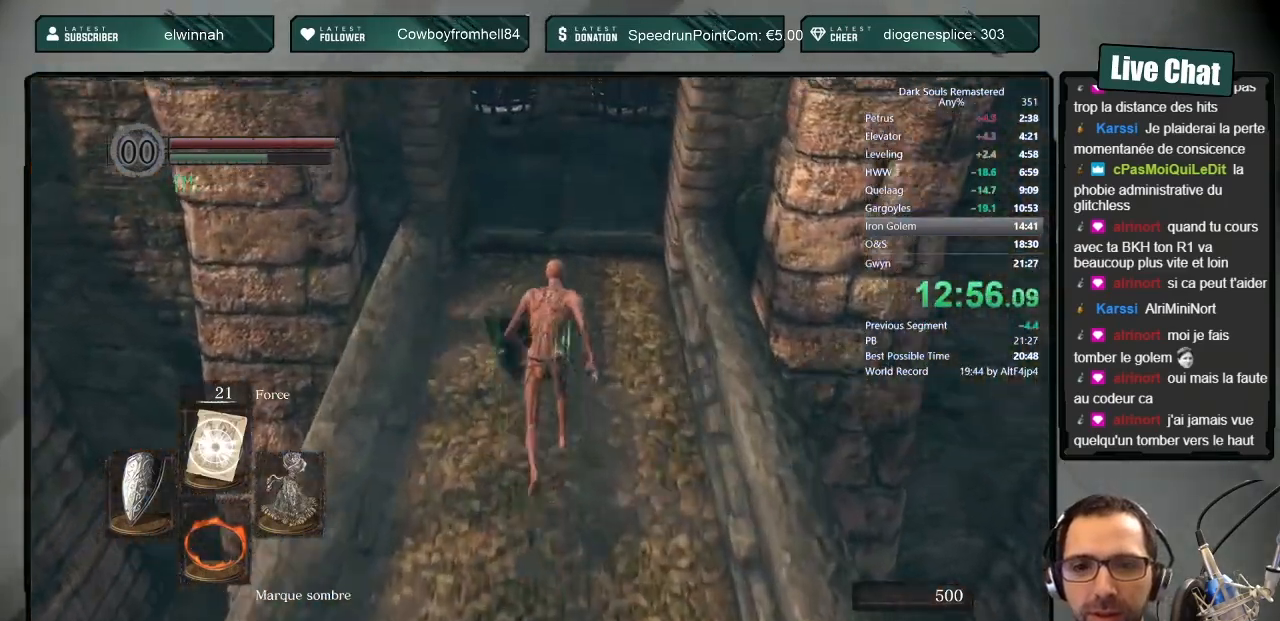
{"buttons": ["CIRCLE"], "left_stick": "up", "right_stick": "center", "events": []}
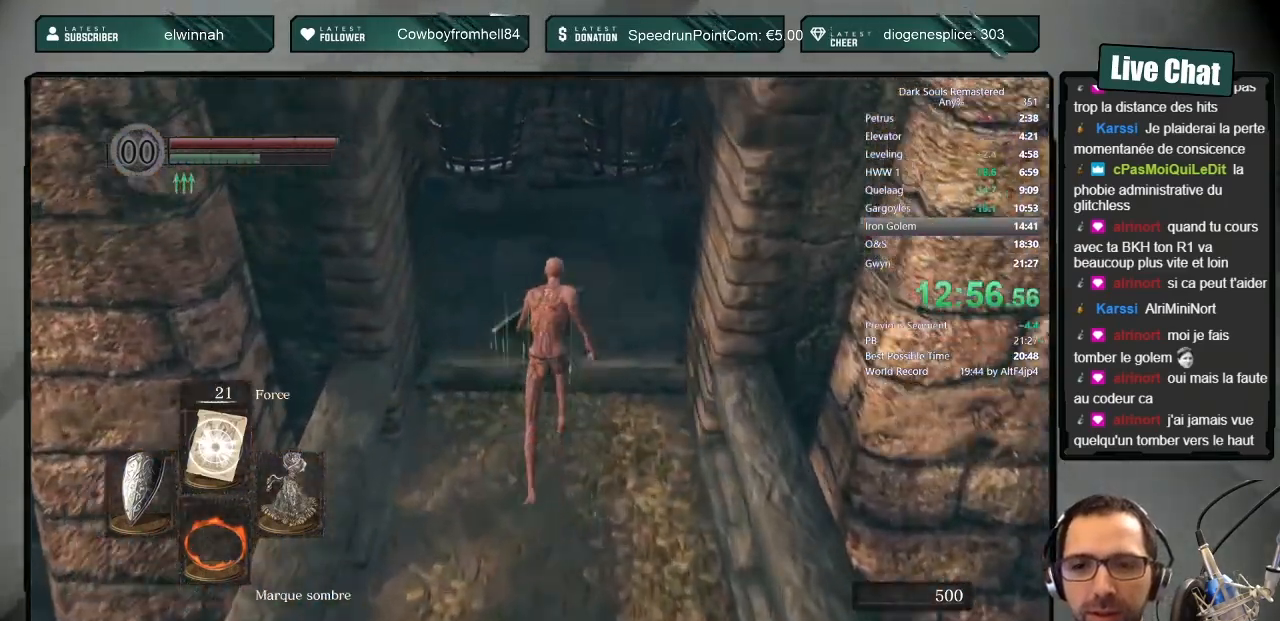
{"buttons": ["CIRCLE"], "left_stick": "up", "right_stick": "center", "events": [[50, "right_stick", "left"], [483, "right_stick", "center"]]}
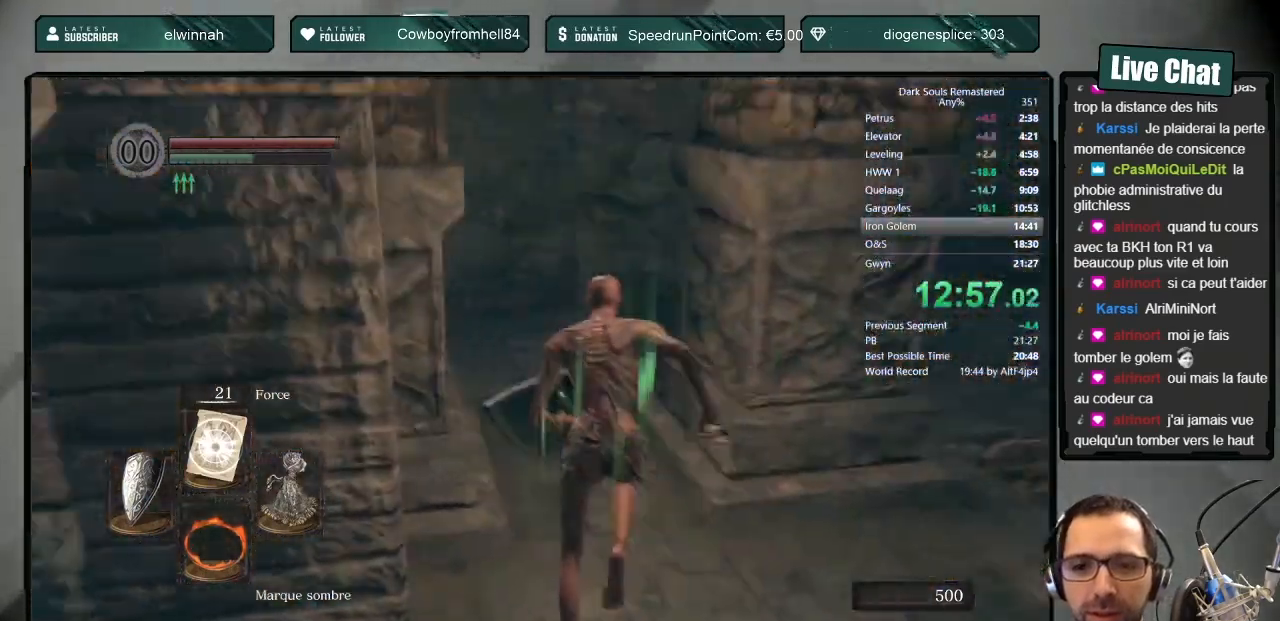
{"buttons": ["CIRCLE"], "left_stick": "up", "right_stick": "up-right", "events": [[350, "right_stick", "up-right"]]}
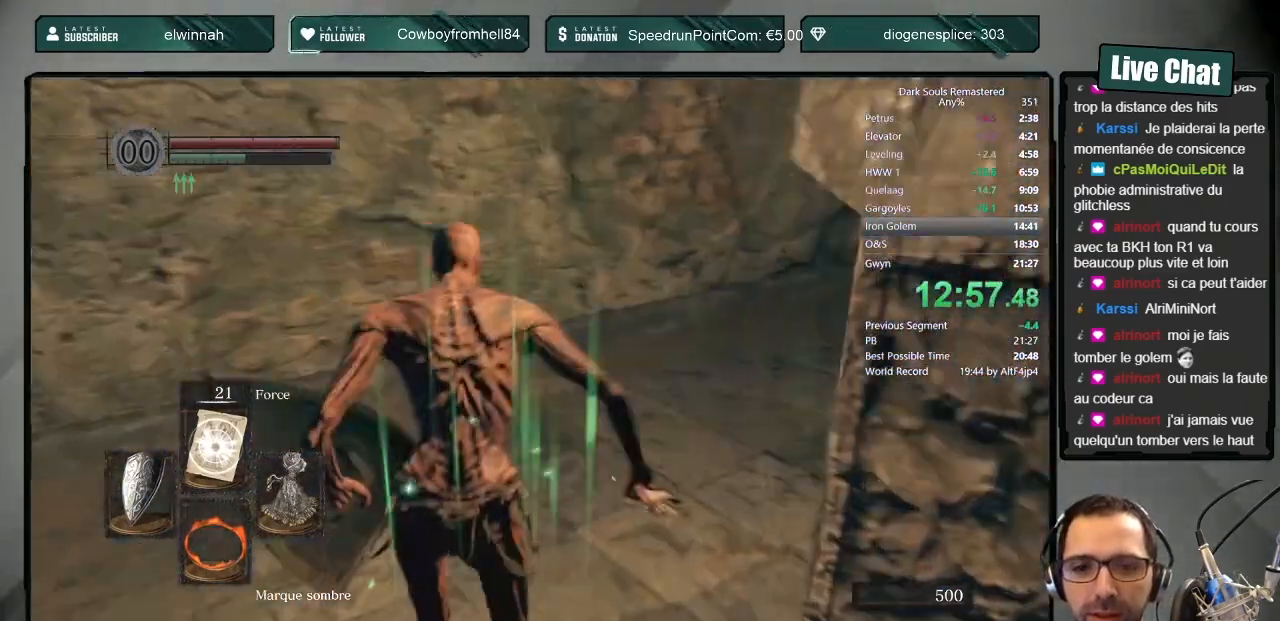
{"buttons": ["CIRCLE"], "left_stick": "up", "right_stick": "up-right", "events": [[200, "right_stick", "center"], [450, "right_stick", "up-right"]]}
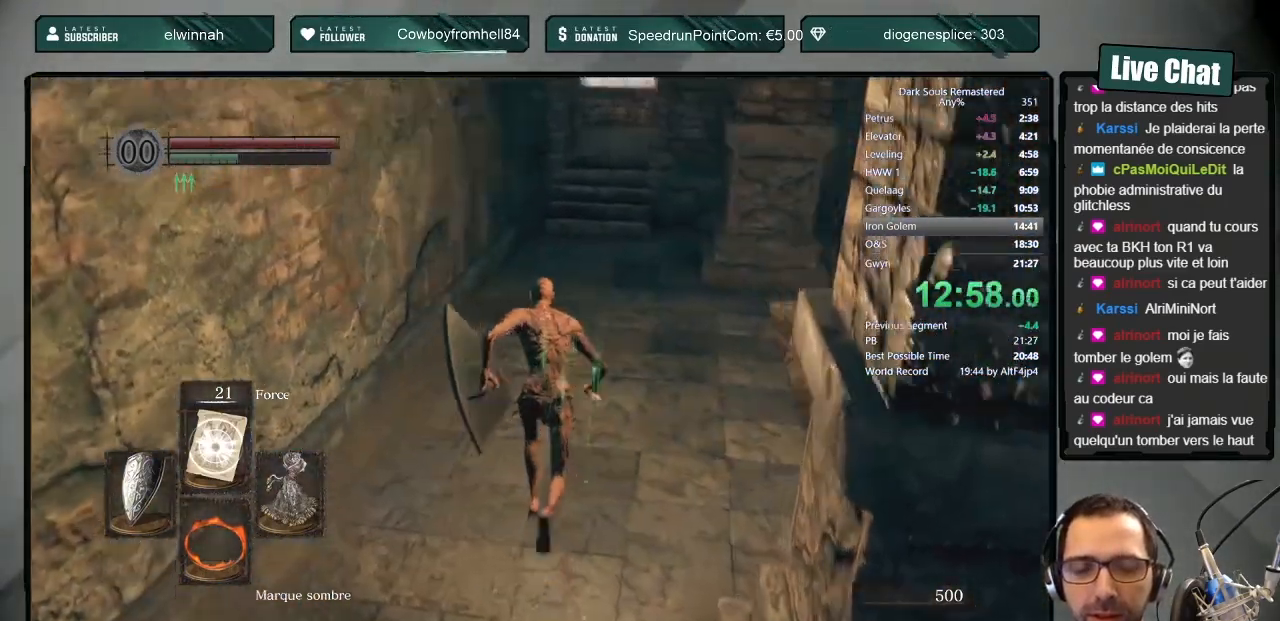
{"buttons": ["CIRCLE"], "left_stick": "up", "right_stick": "center", "events": [[67, "right_stick", "center"]]}
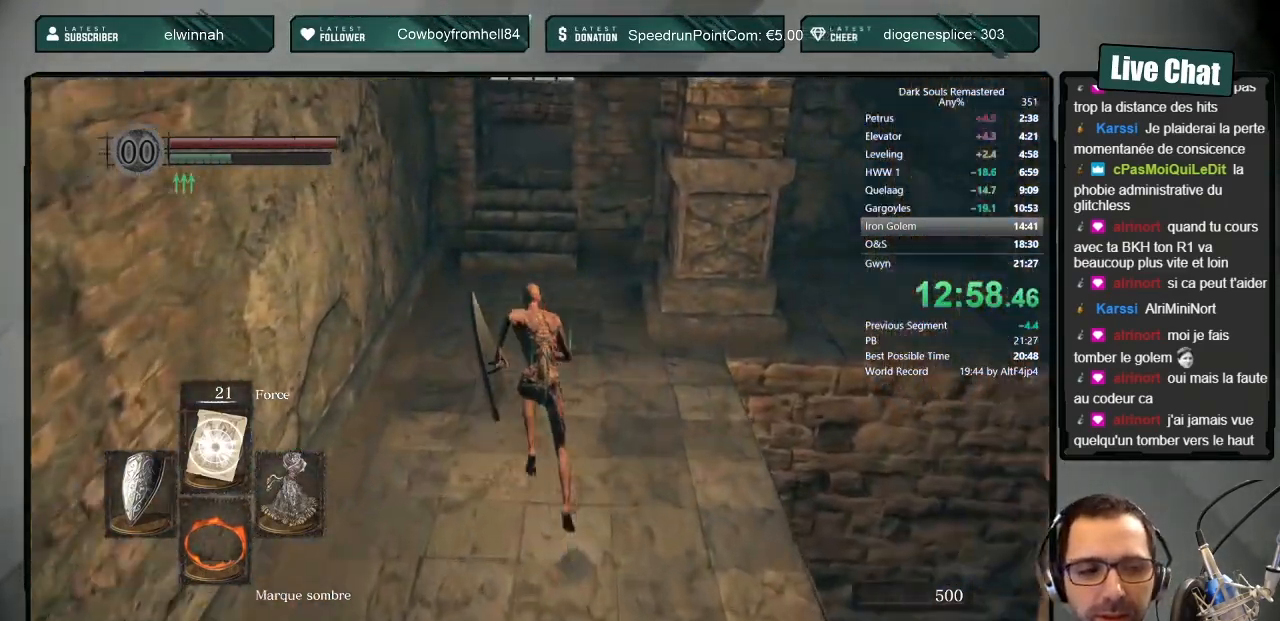
{"buttons": ["CIRCLE"], "left_stick": "up", "right_stick": "center", "events": []}
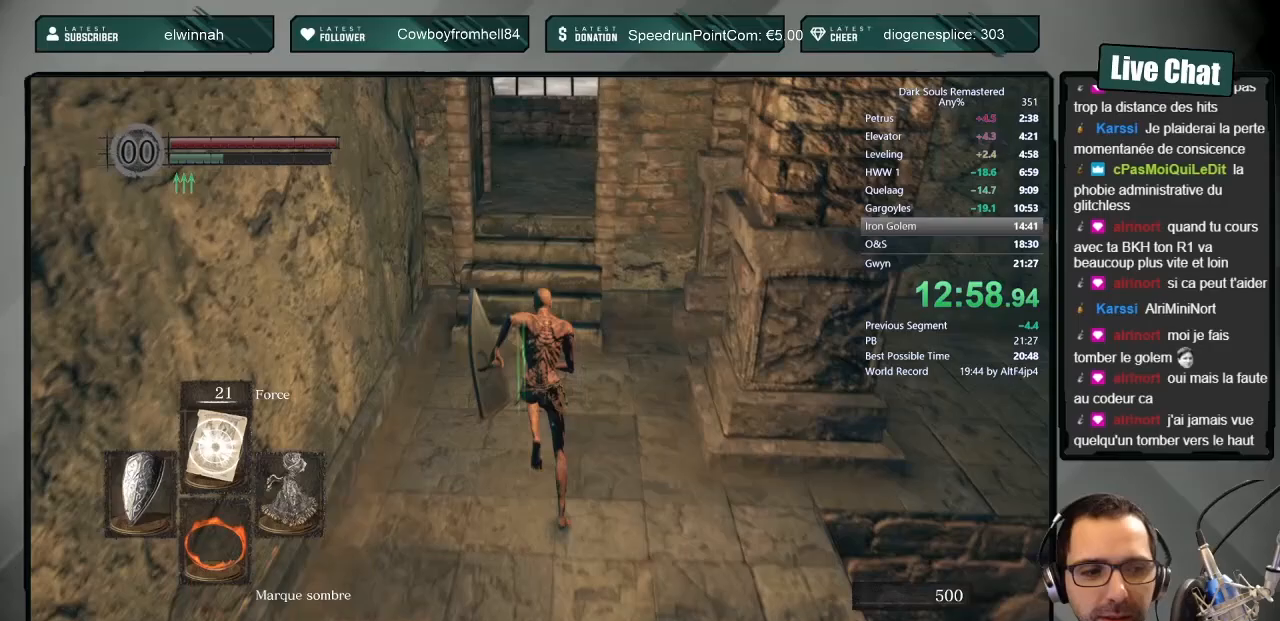
{"buttons": ["CIRCLE"], "left_stick": "up", "right_stick": "center", "events": []}